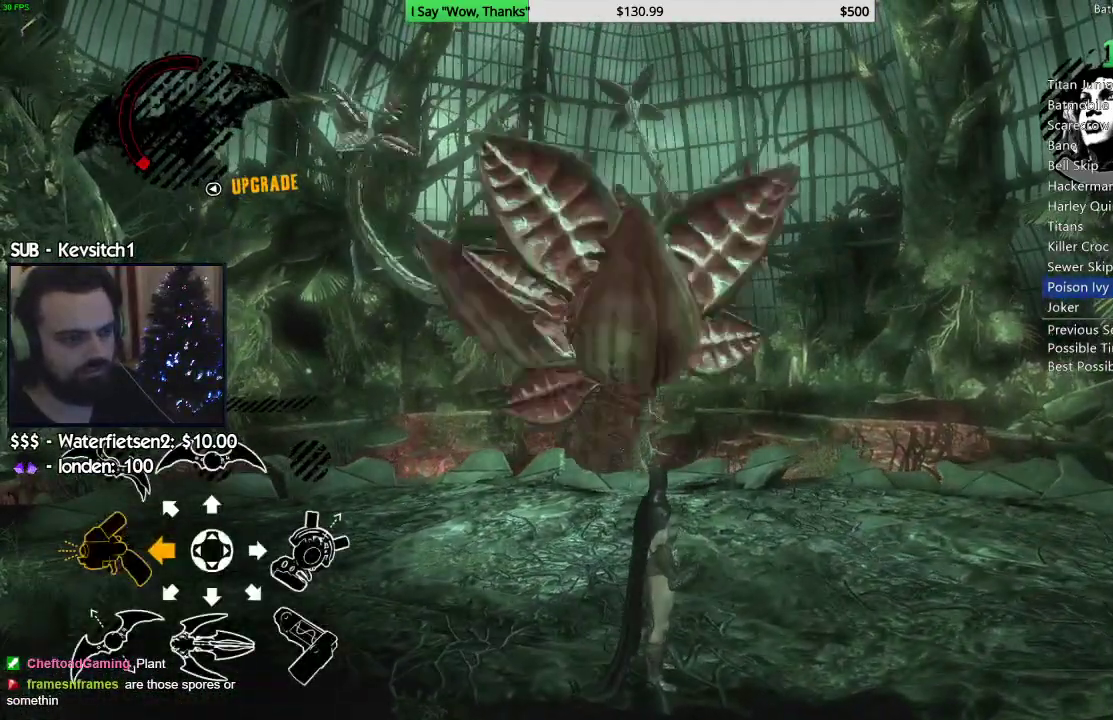
Gameplay with a controller (PlayStation layout); each line is a JSON object with the inputs held at the frame after it. "events" lists button and stick changes between this image and that frame as [ms after this image, input, new state], when the widget could be followed in between.
{"buttons": ["CROSS"], "left_stick": "up", "right_stick": "center", "events": [[167, "left_stick", "up"], [233, "CROSS", "down"]]}
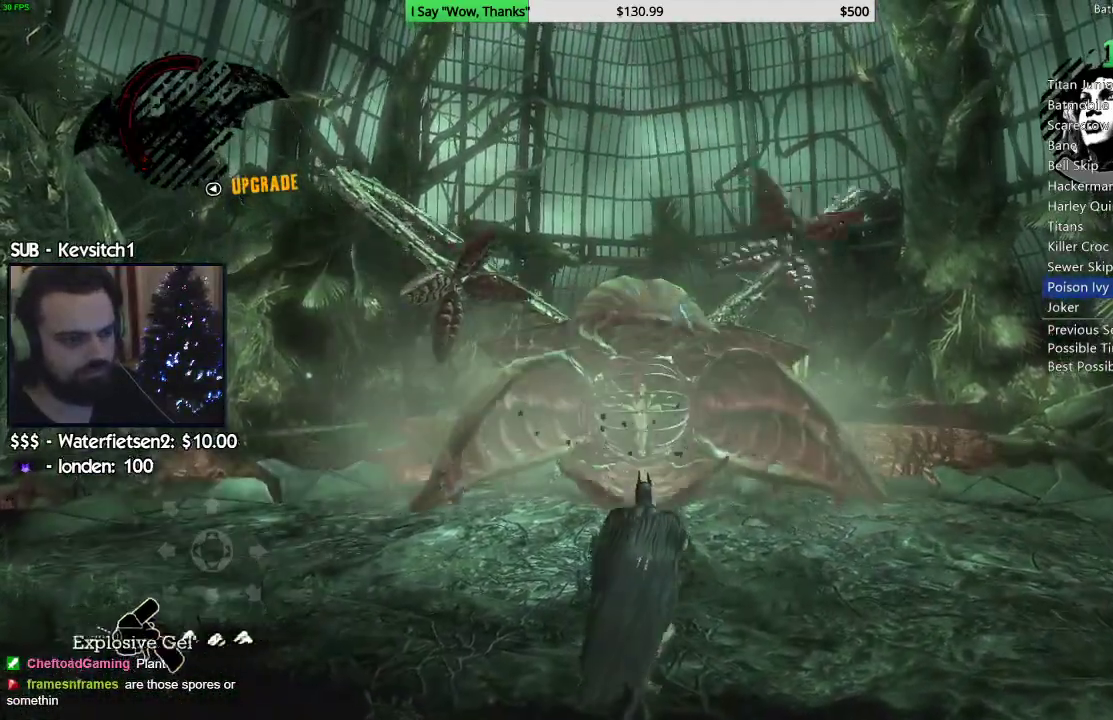
{"buttons": ["CROSS"], "left_stick": "up", "right_stick": "center", "events": []}
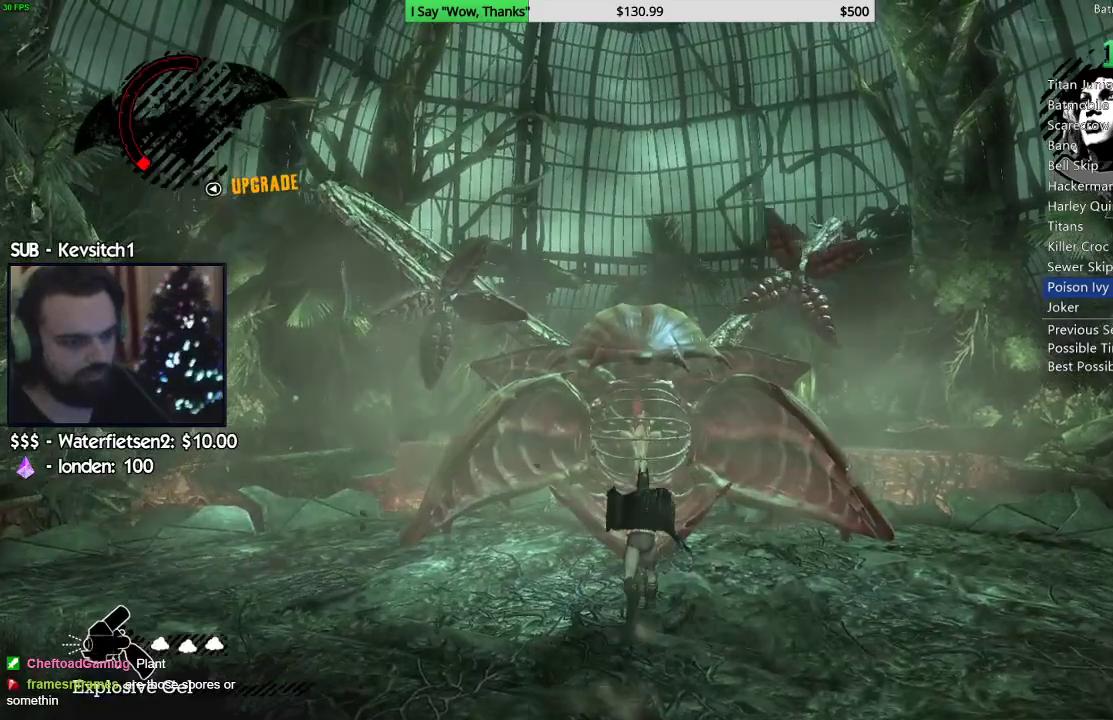
{"buttons": ["CROSS"], "left_stick": "up", "right_stick": "center", "events": []}
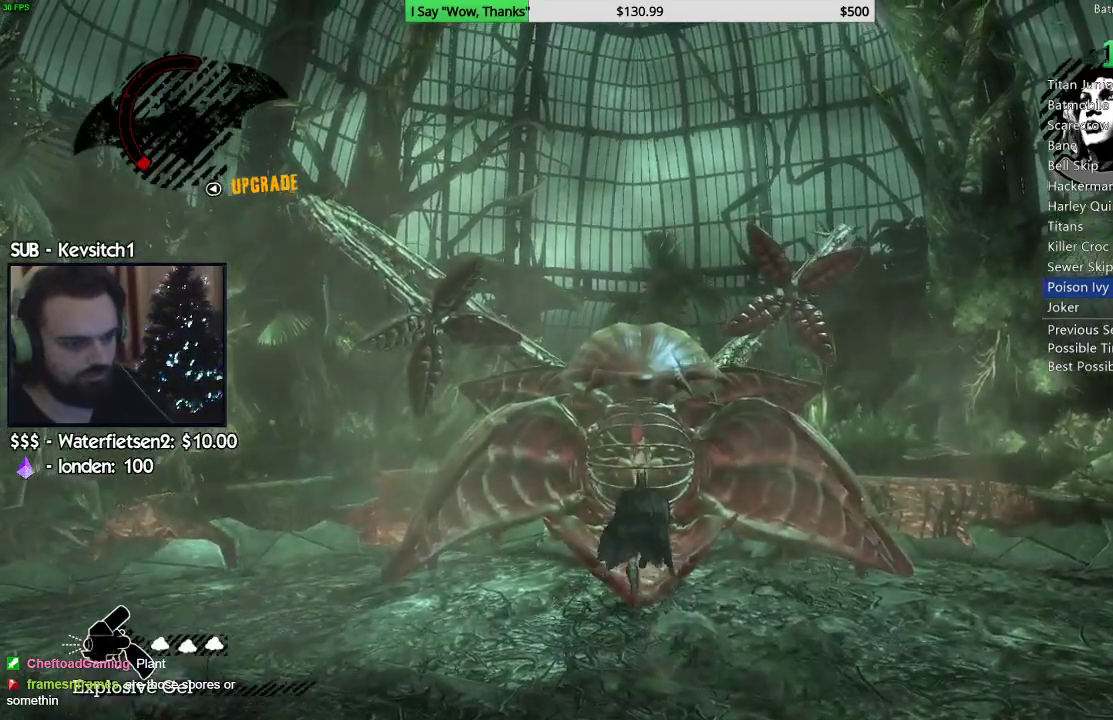
{"buttons": ["L2"], "left_stick": "up", "right_stick": "center", "events": [[483, "CROSS", "up"], [500, "L2", "down"]]}
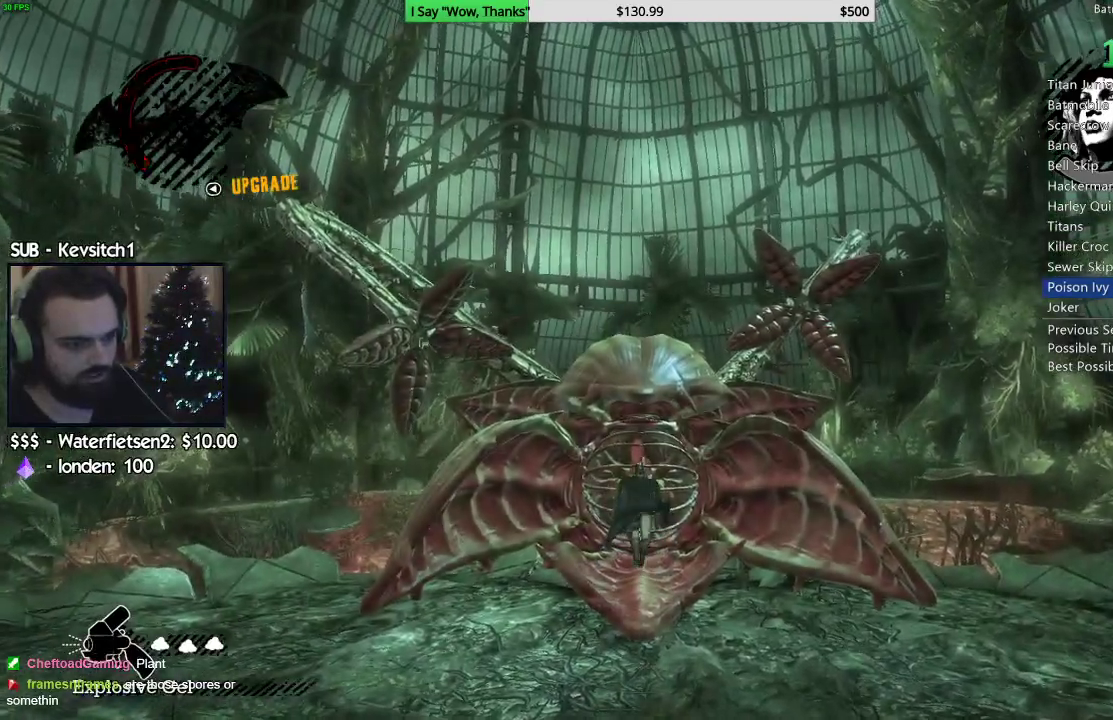
{"buttons": ["L1", "L2"], "left_stick": "up", "right_stick": "center", "events": [[217, "R2", "down"], [450, "R2", "up"], [500, "L1", "down"]]}
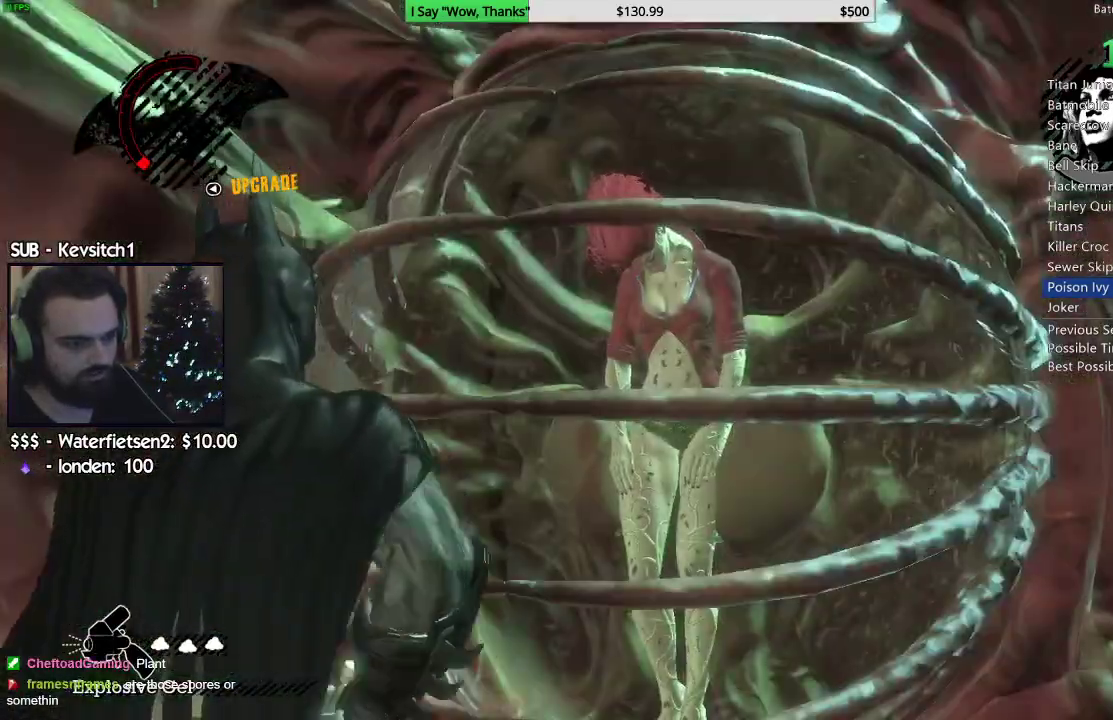
{"buttons": [], "left_stick": "center", "right_stick": "center", "events": [[67, "L1", "up"], [83, "L2", "up"], [100, "left_stick", "center"]]}